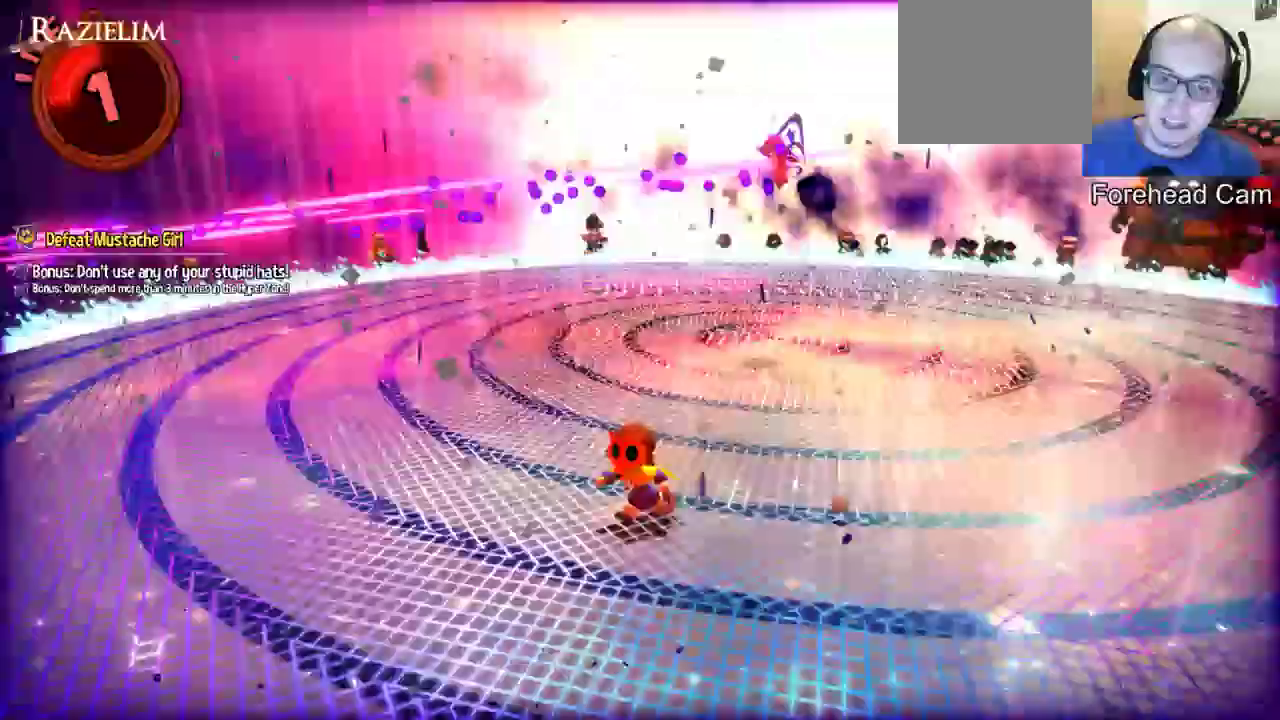
Gameplay with a controller (Xbox layout); each line is a JSON object with the inputs held at the frame after it. "events" lists button and stick changes between this image and that frame as [ms after this image, input, new state], when the widget could be followed in between. Not read: L3 R3.
{"buttons": [], "left_stick": "left", "right_stick": "center", "events": [[100, "right_stick", "center"]]}
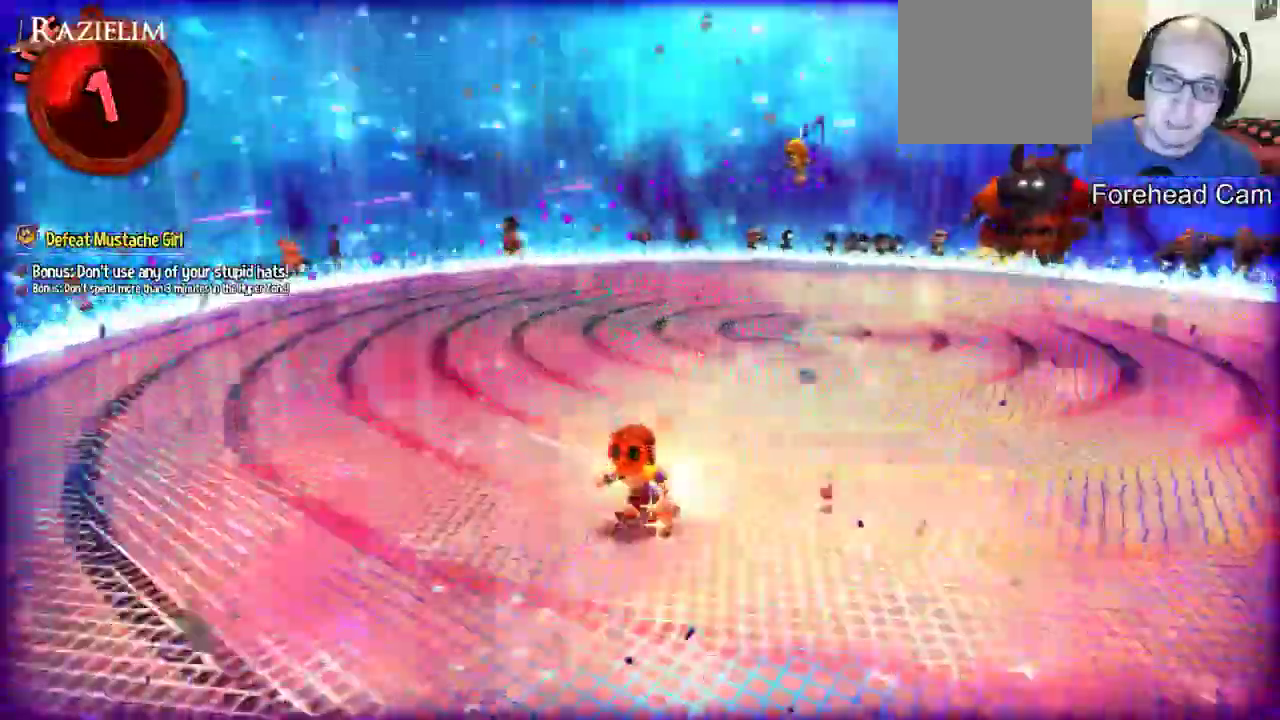
{"buttons": [], "left_stick": "left", "right_stick": "center", "events": []}
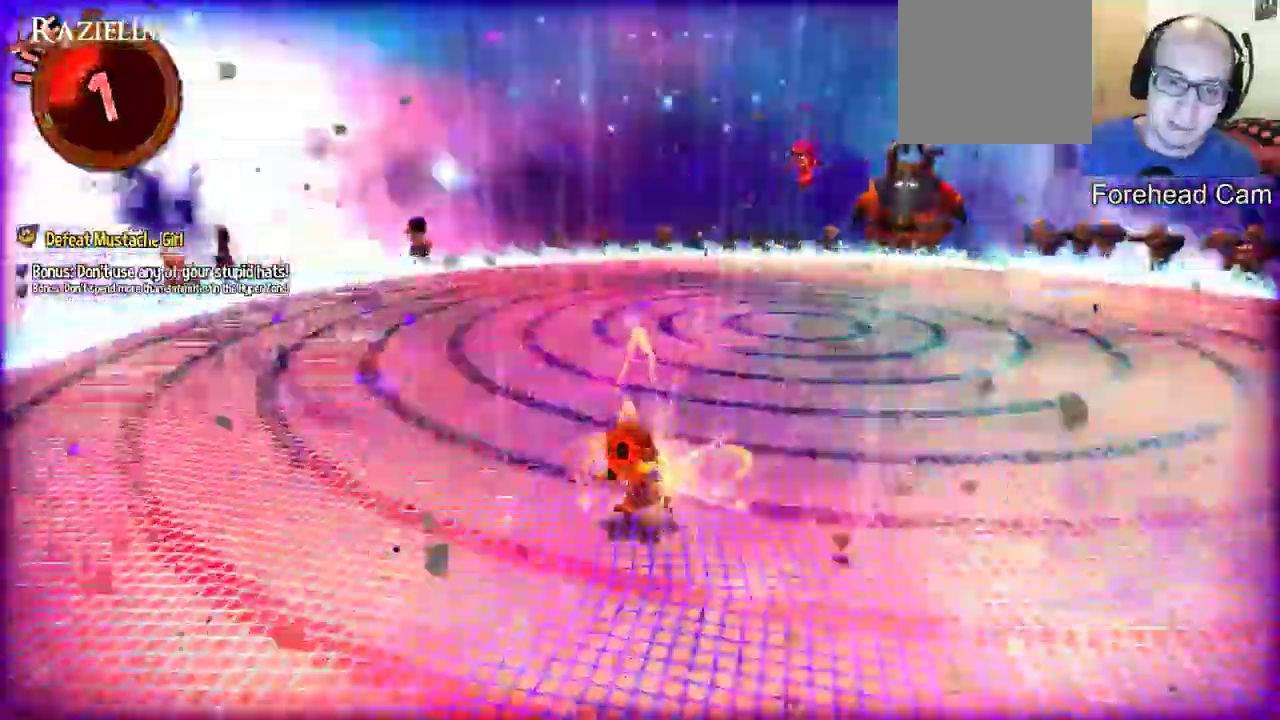
{"buttons": [], "left_stick": "left", "right_stick": "center", "events": []}
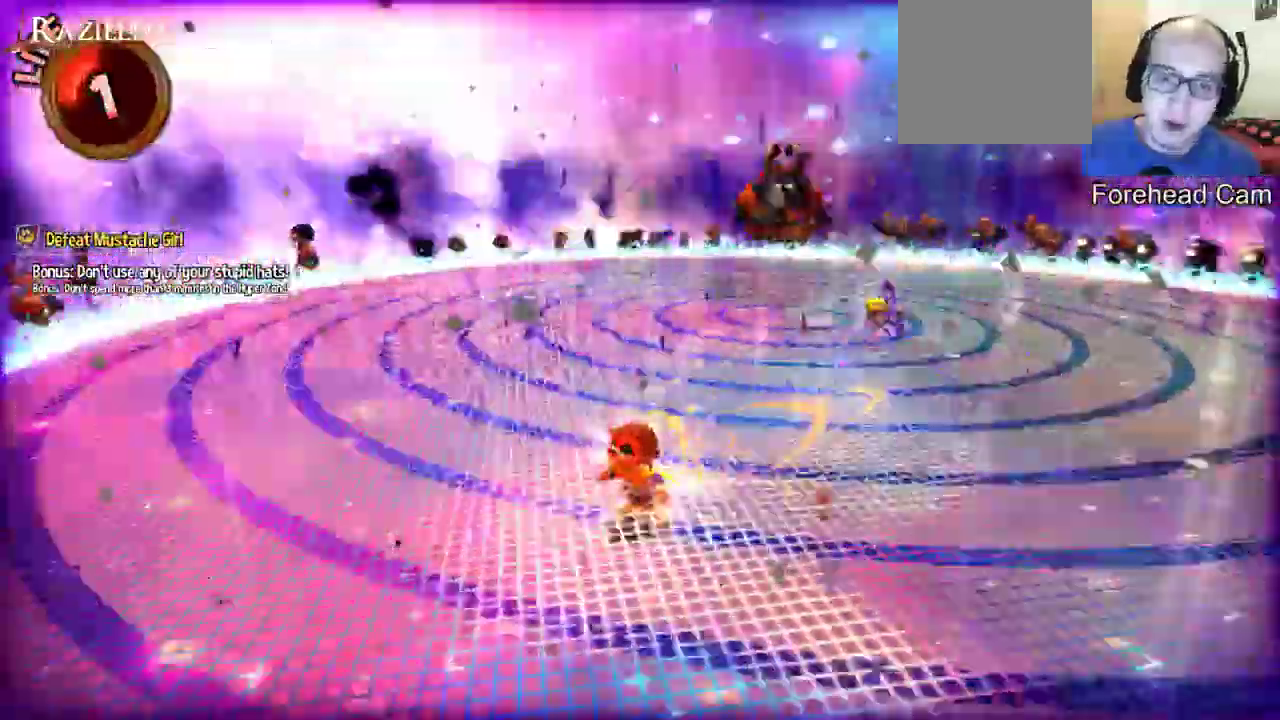
{"buttons": [], "left_stick": "up-left", "right_stick": "center", "events": [[500, "left_stick", "up-left"]]}
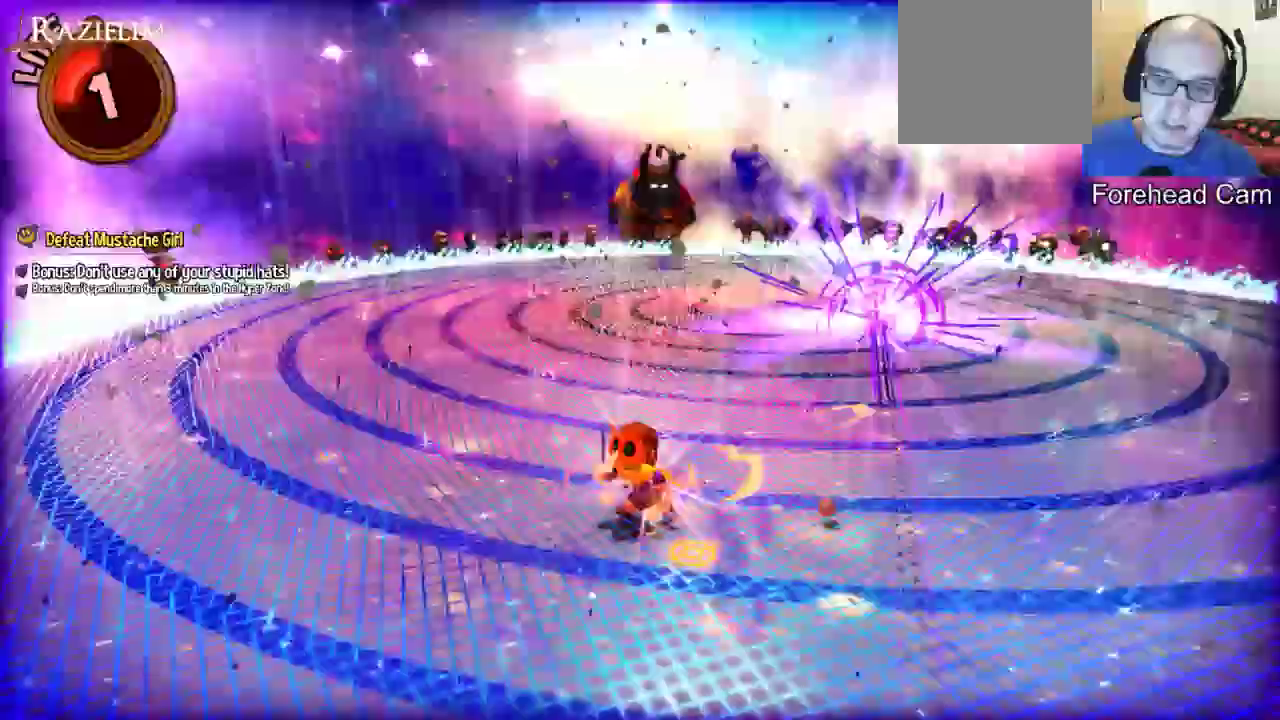
{"buttons": [], "left_stick": "up-right", "right_stick": "center", "events": [[33, "A", "down"], [300, "A", "up"], [400, "A", "down"], [400, "left_stick", "up-right"], [467, "A", "up"]]}
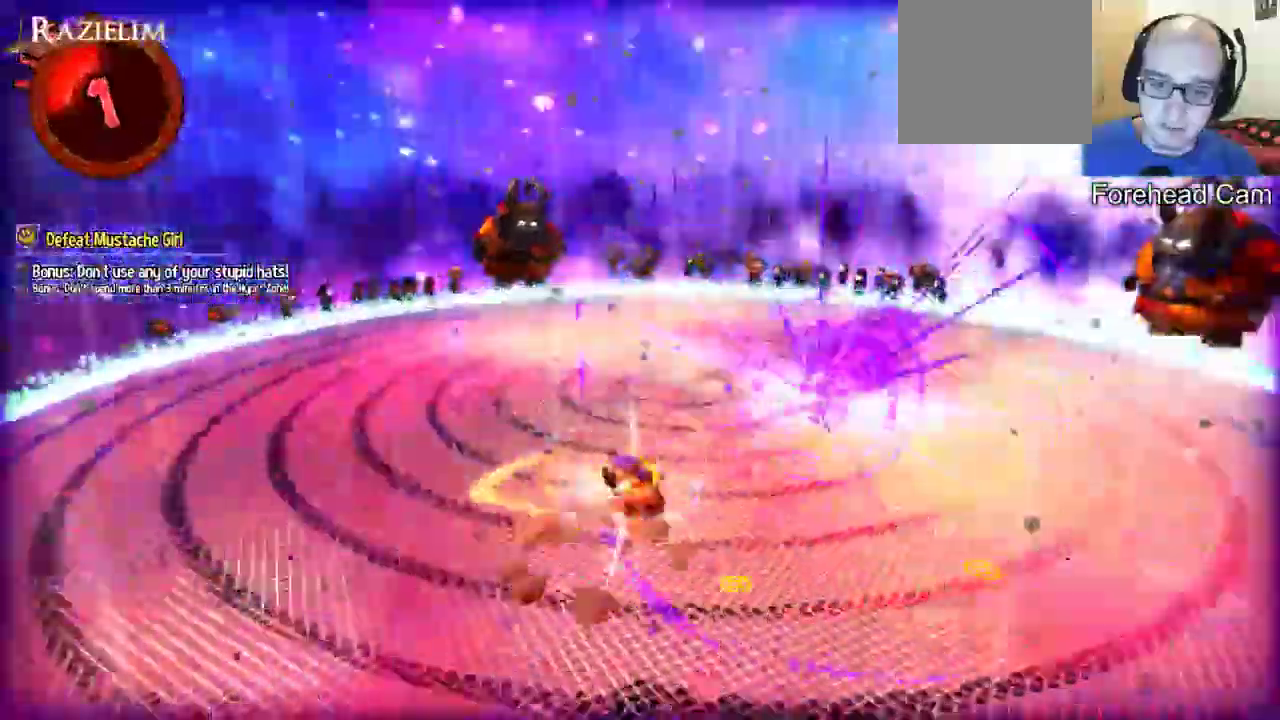
{"buttons": [], "left_stick": "up-right", "right_stick": "center"}
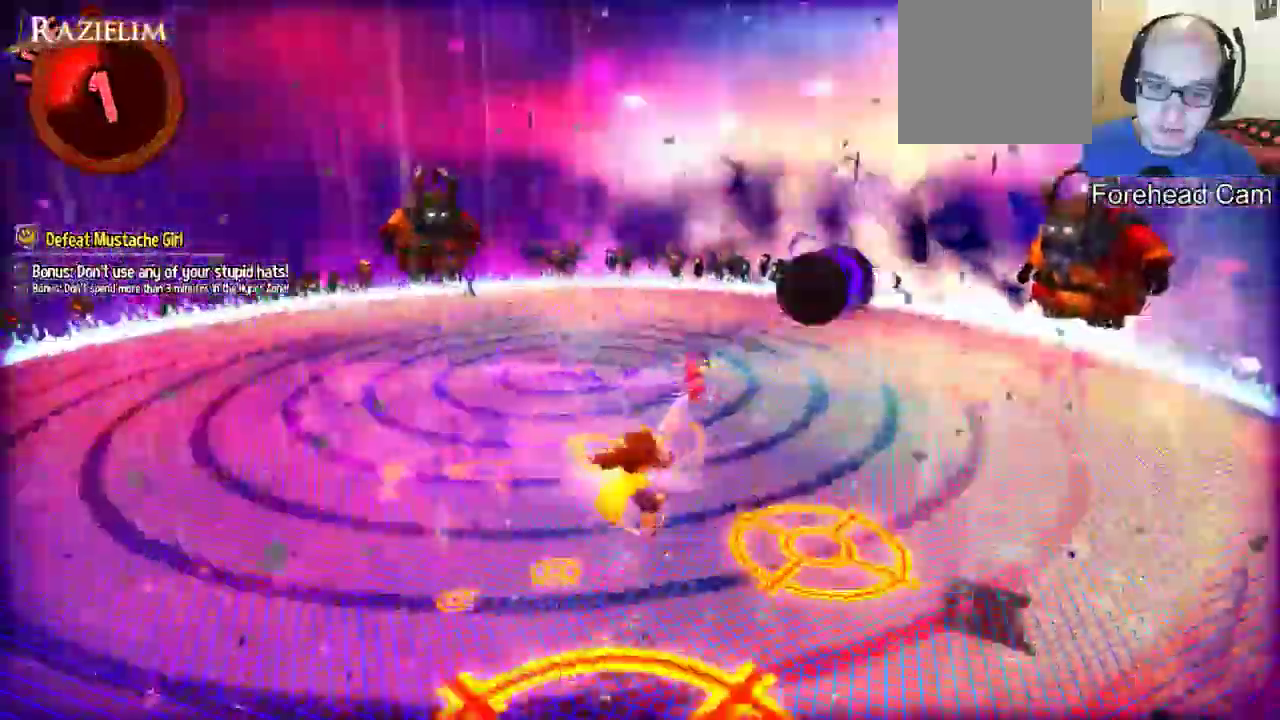
{"buttons": ["A"], "left_stick": "right", "right_stick": "center", "events": [[267, "A", "down"], [333, "left_stick", "right"]]}
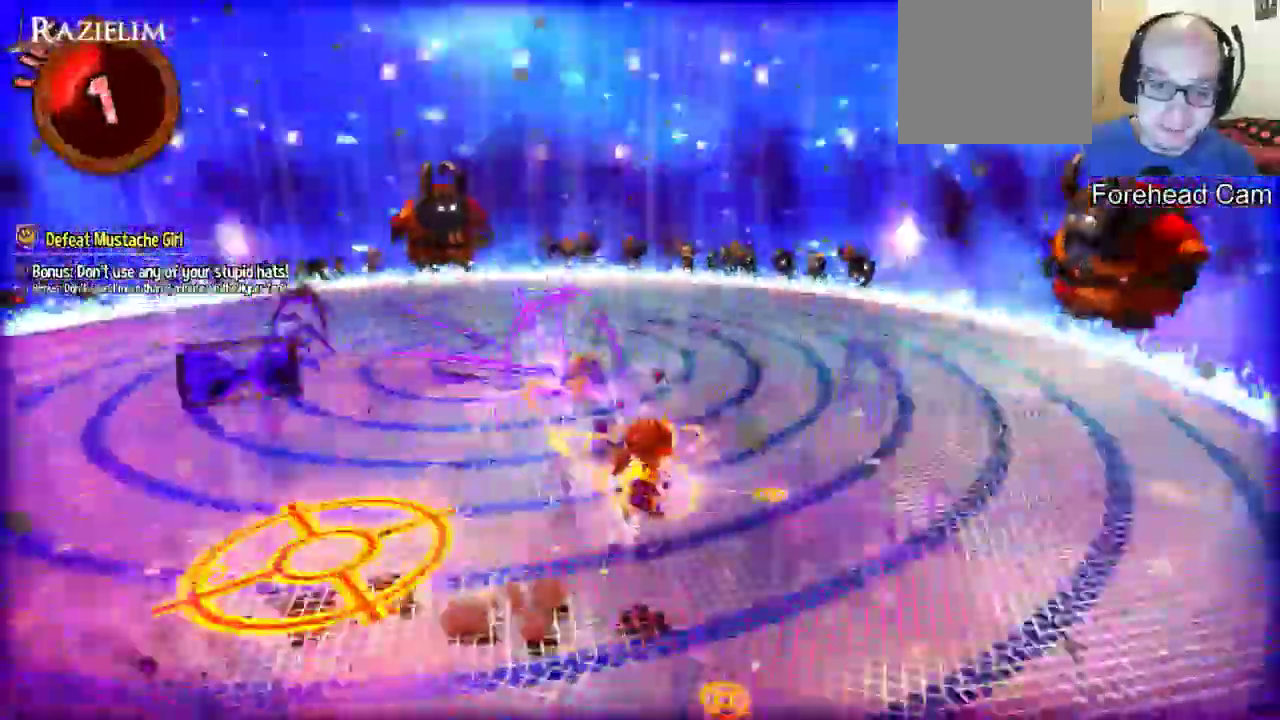
{"buttons": [], "left_stick": "up-right", "right_stick": "center", "events": [[33, "A", "up"], [267, "left_stick", "up-right"], [300, "A", "down"], [400, "A", "up"]]}